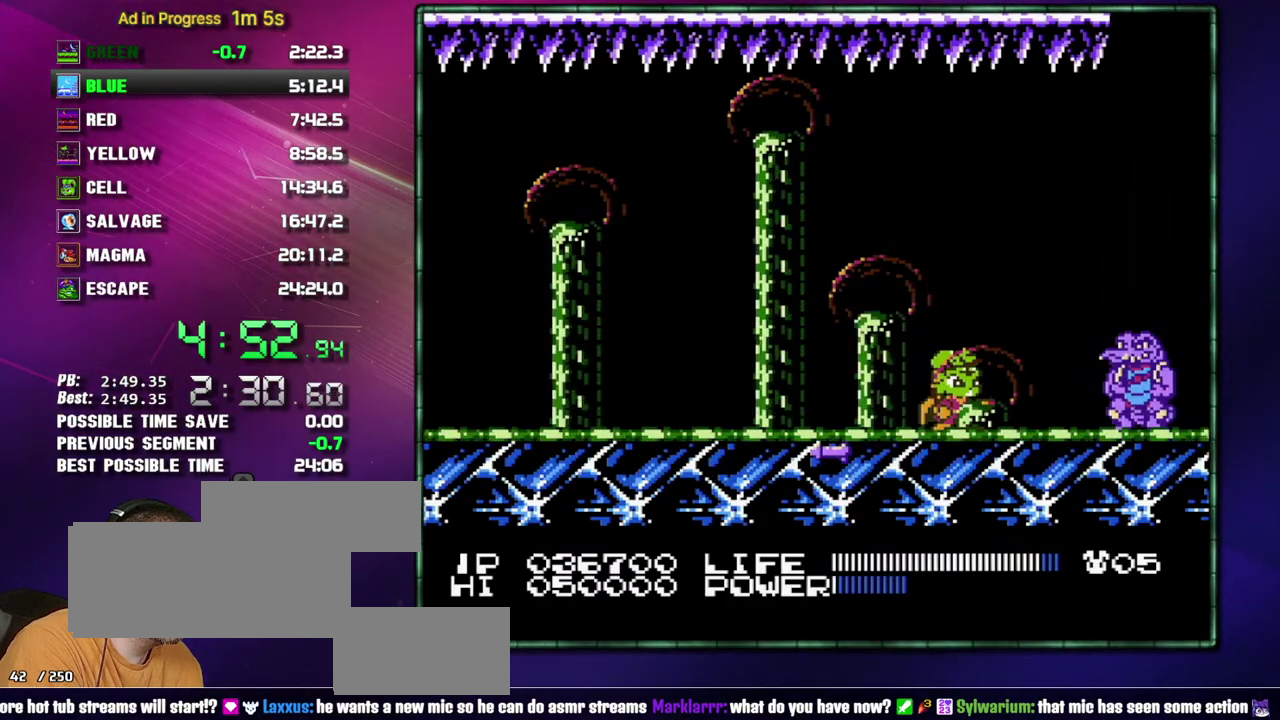
Gameplay with a controller (Nintendo layout); each line is a JSON object with the inputs held at the frame after it (dt_ms = milliseconds from this image to that frame). Not read: L3 R3 START.
{"dt_ms": 500, "buttons": []}
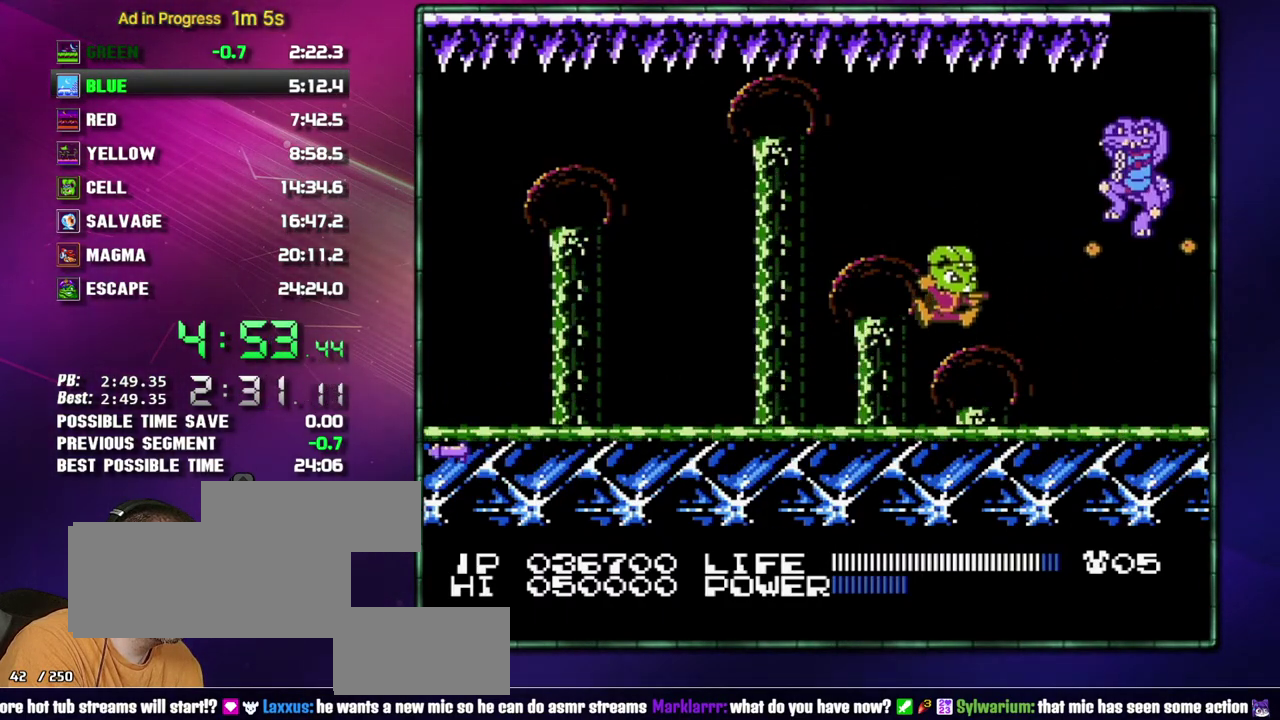
{"dt_ms": 500, "buttons": []}
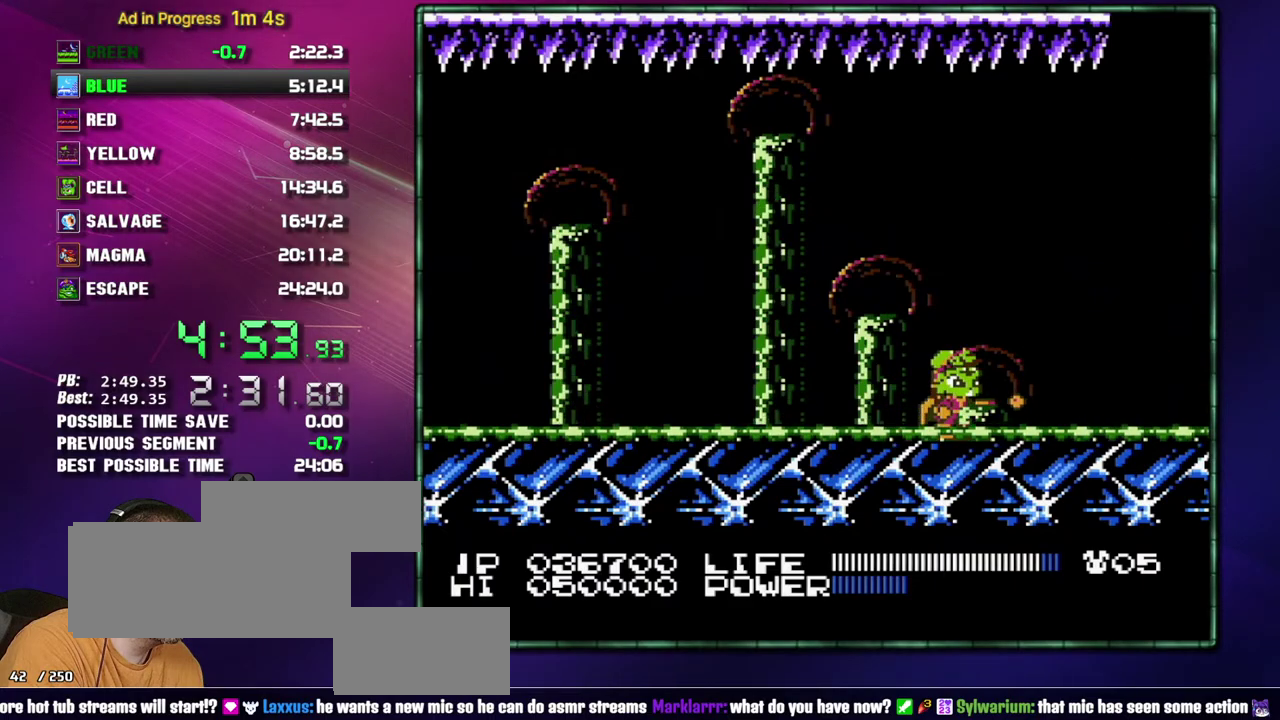
{"dt_ms": 500, "buttons": []}
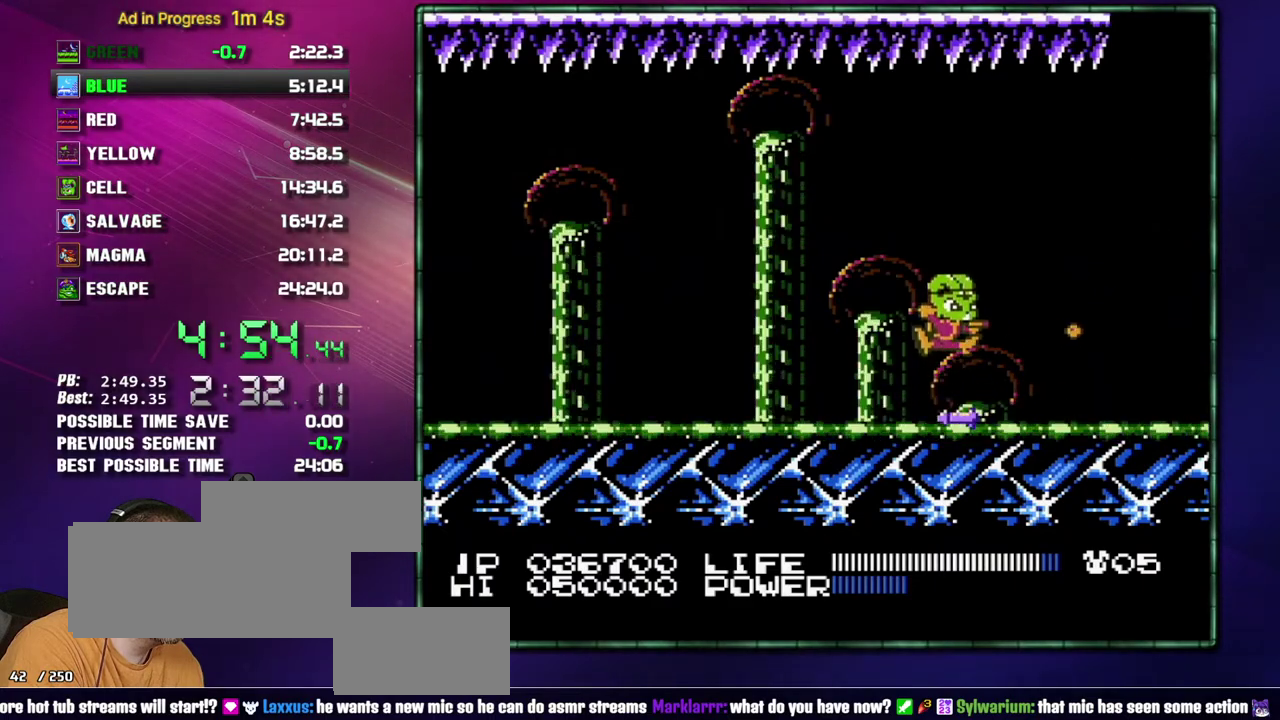
{"dt_ms": 500, "buttons": ["A", "B"]}
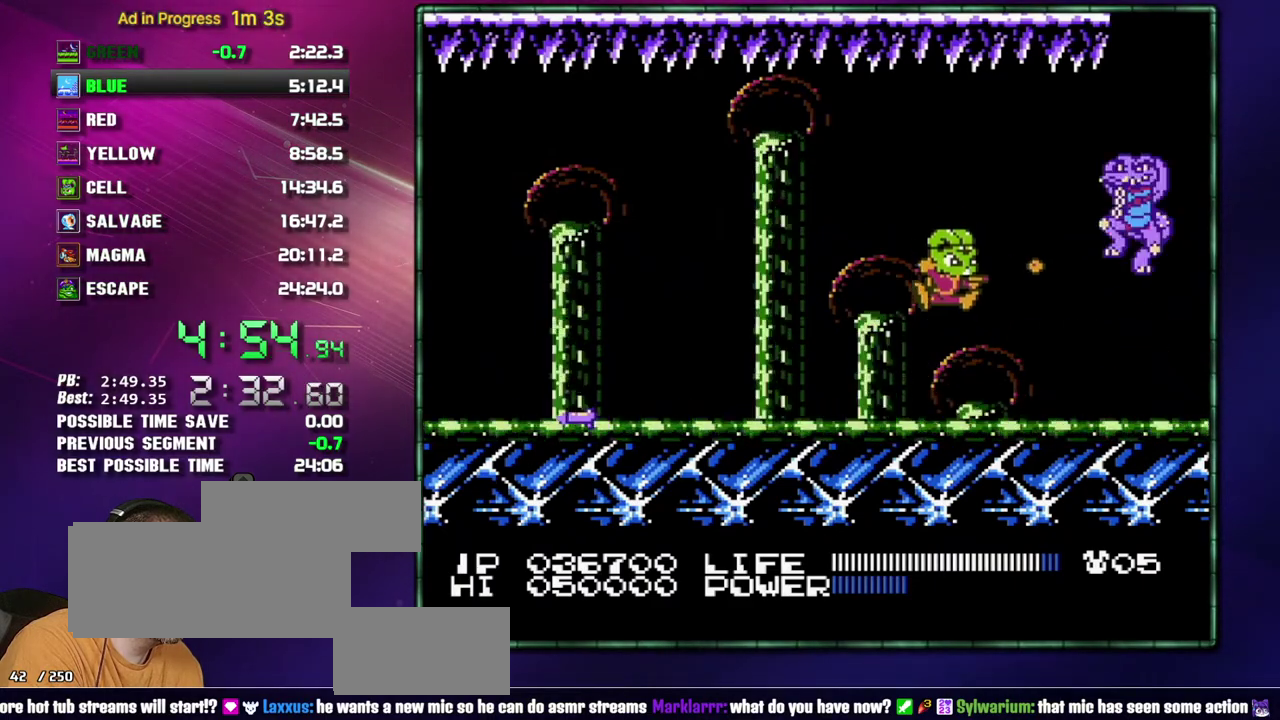
{"dt_ms": 500, "buttons": []}
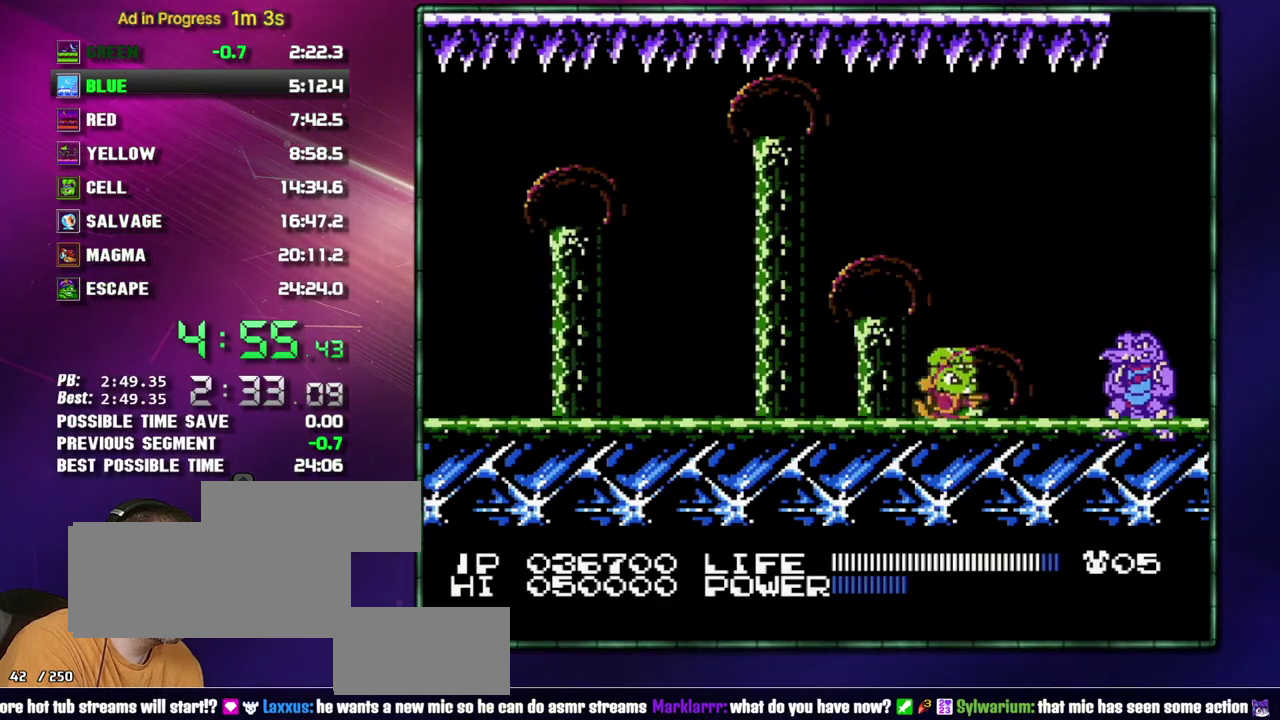
{"dt_ms": 500, "buttons": []}
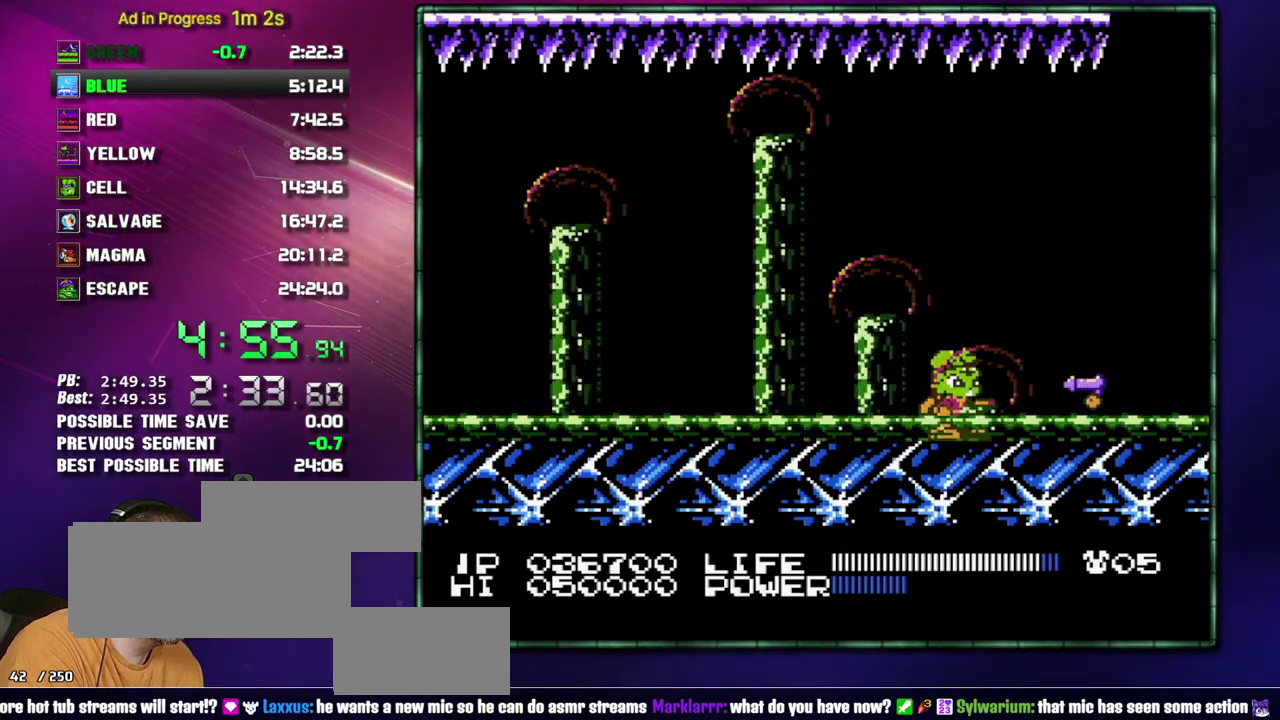
{"dt_ms": 1000, "buttons": []}
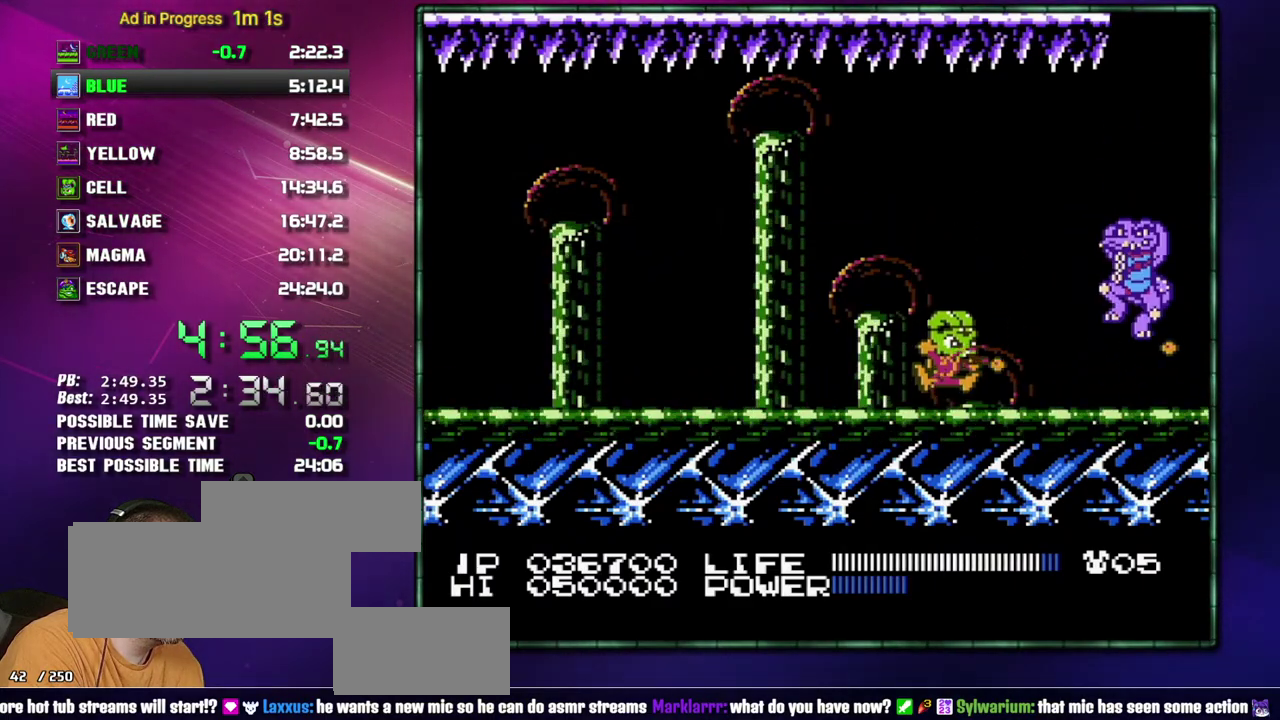
{"dt_ms": 500, "buttons": ["B"]}
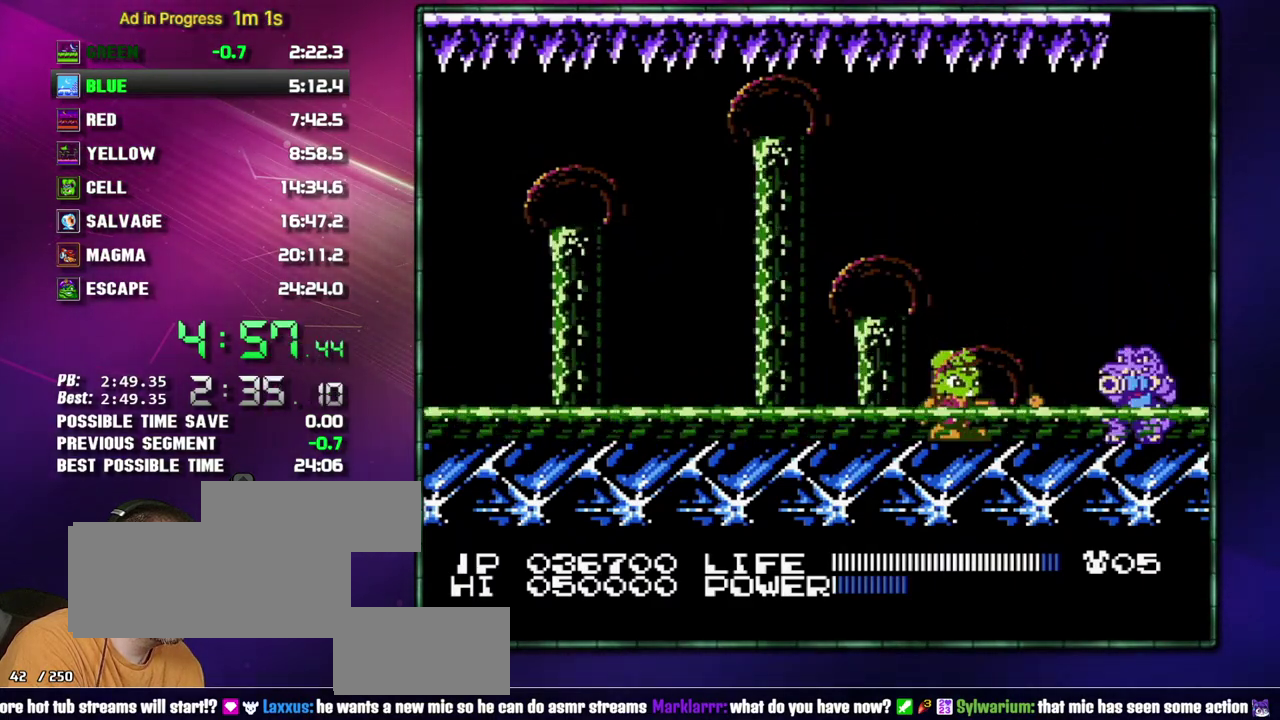
{"dt_ms": 500, "buttons": ["B"]}
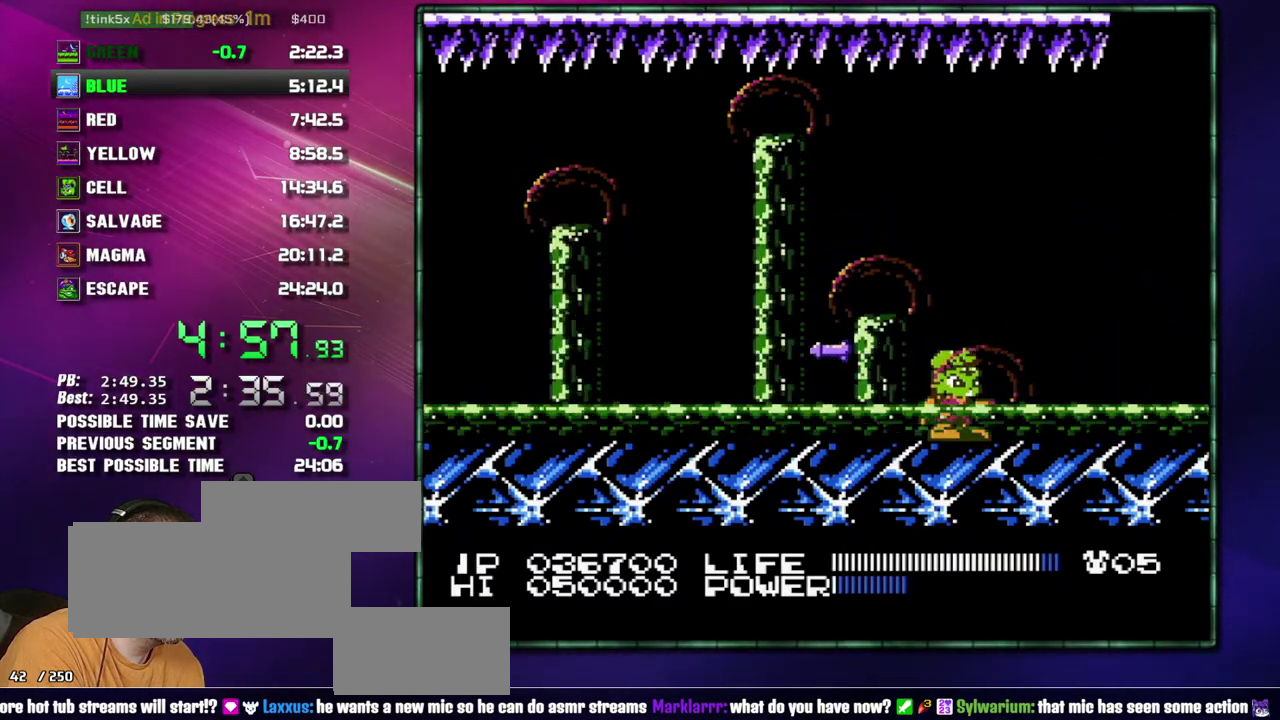
{"dt_ms": 500, "buttons": []}
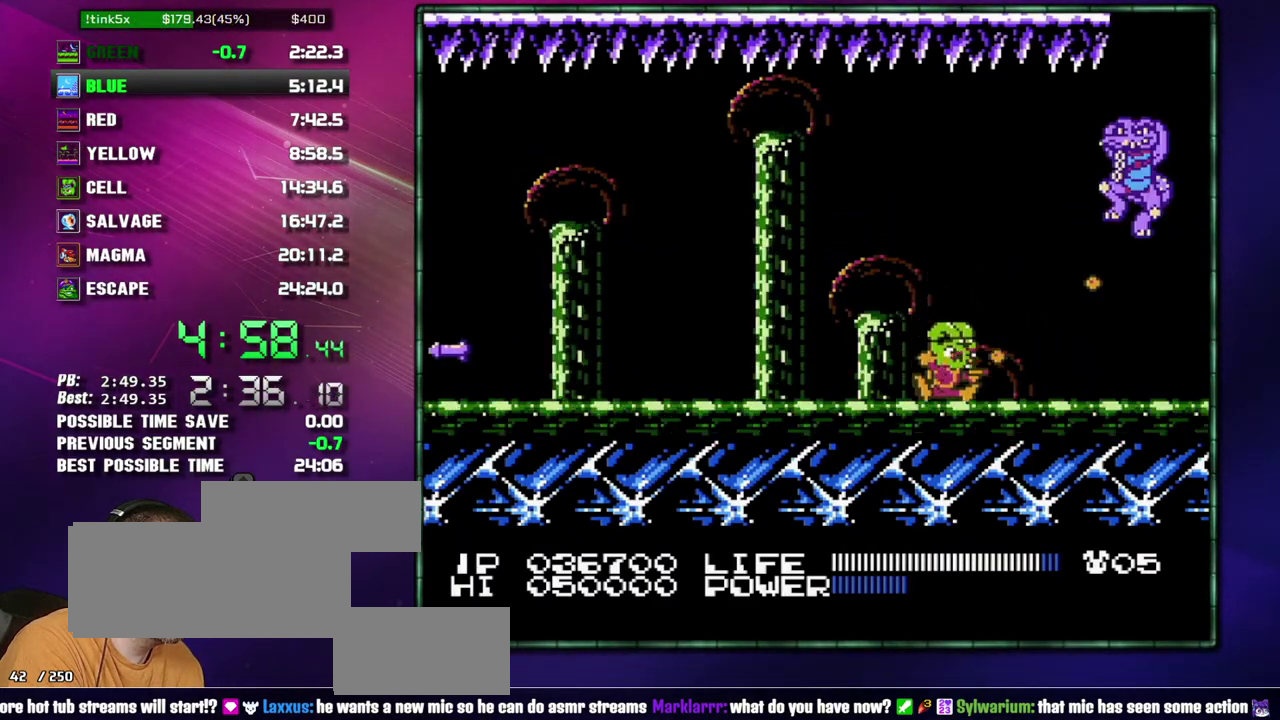
{"dt_ms": 500, "buttons": ["B"]}
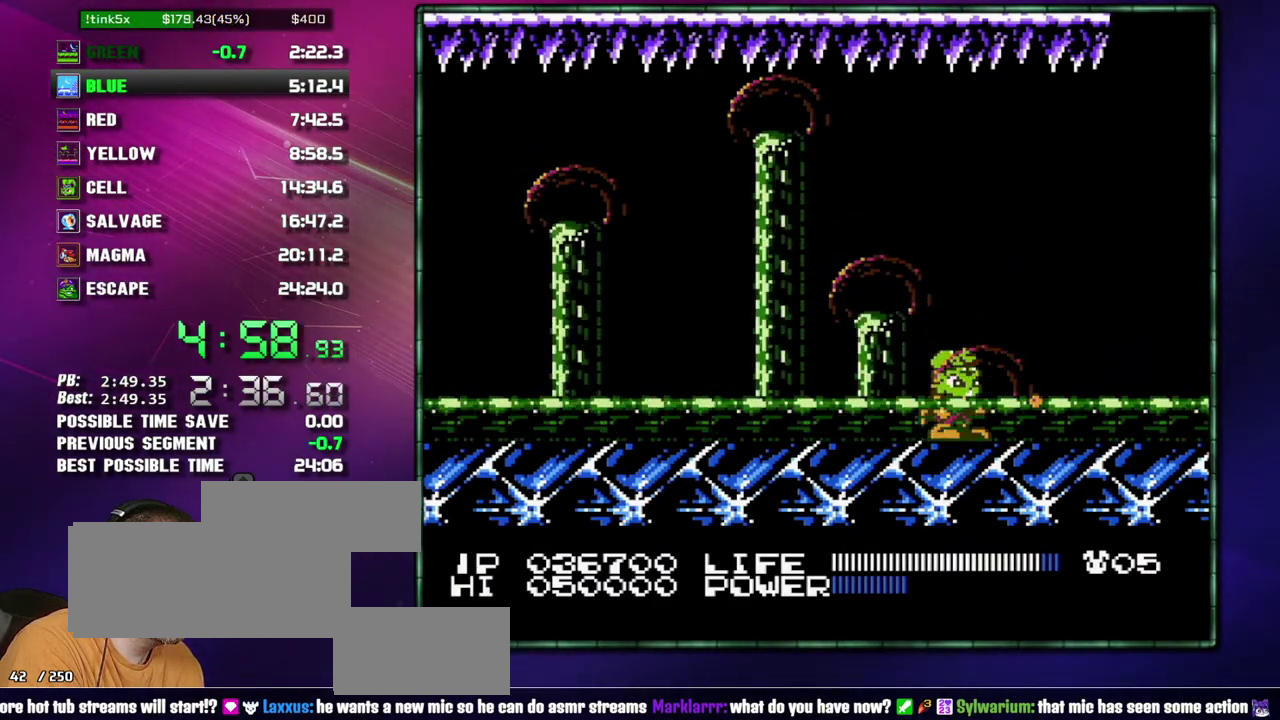
{"dt_ms": 500, "buttons": ["B"]}
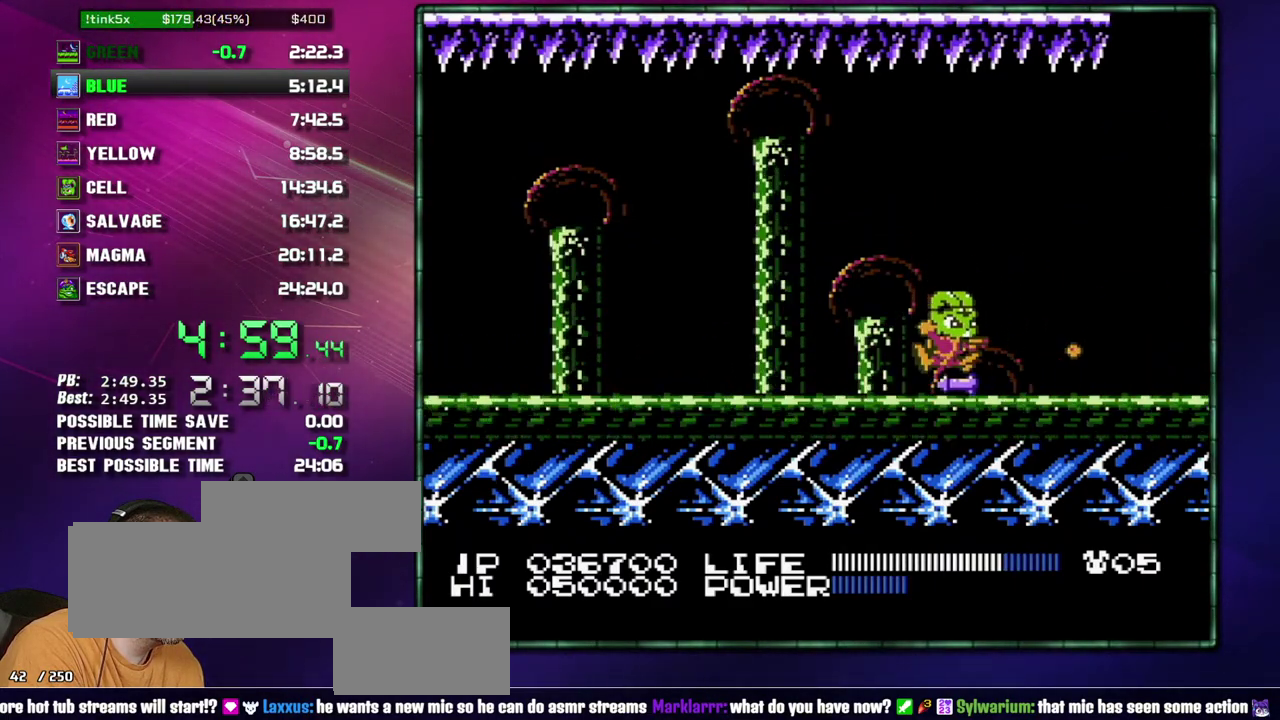
{"dt_ms": 500, "buttons": ["A"]}
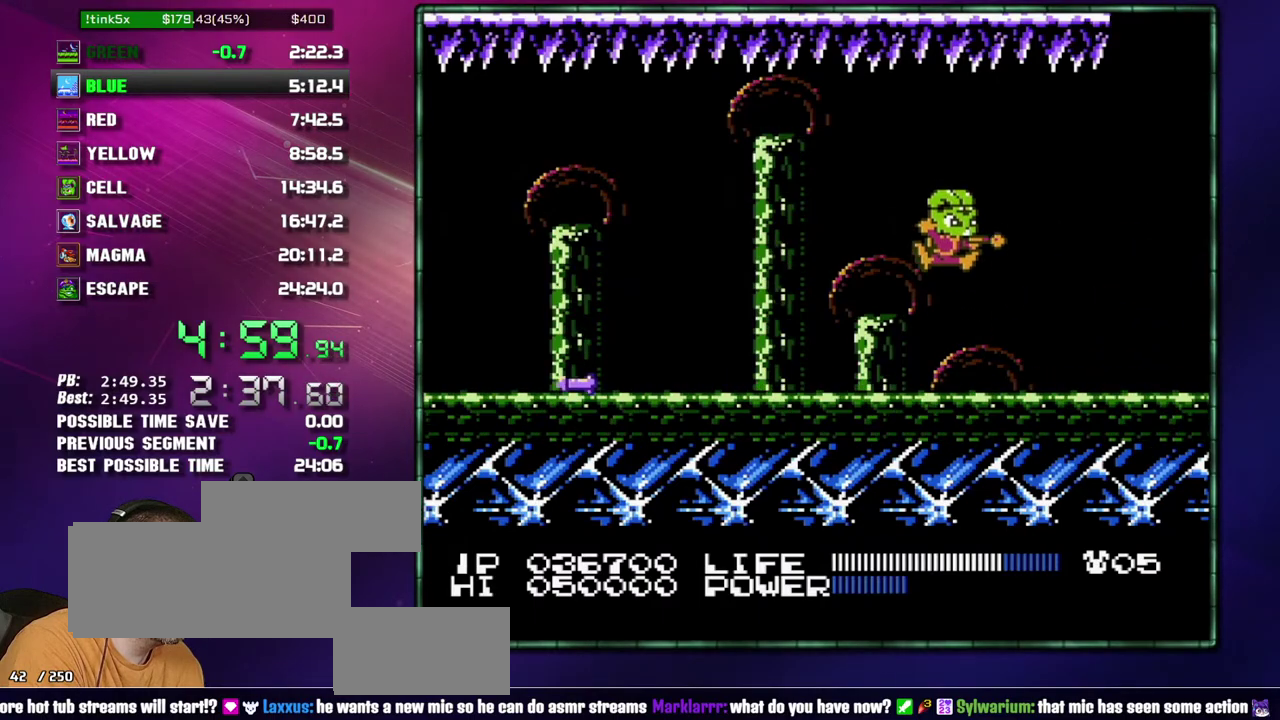
{"dt_ms": 500, "buttons": ["B"]}
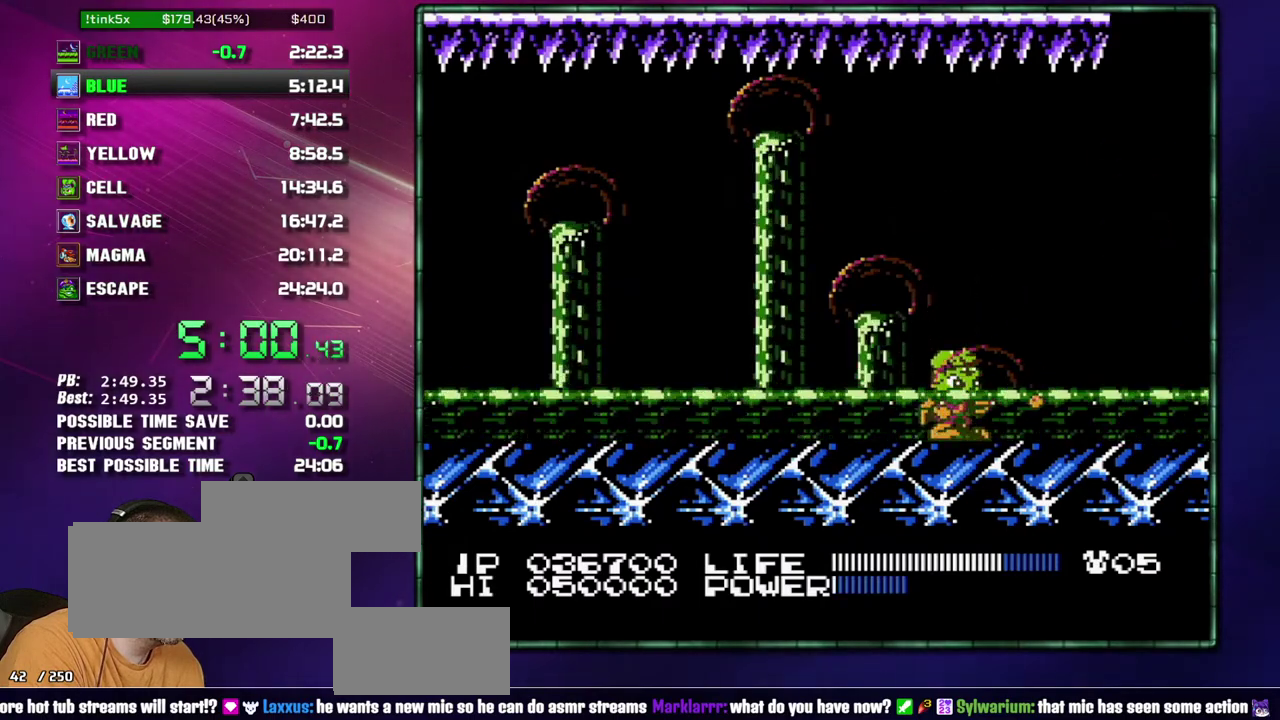
{"dt_ms": 500, "buttons": ["B"]}
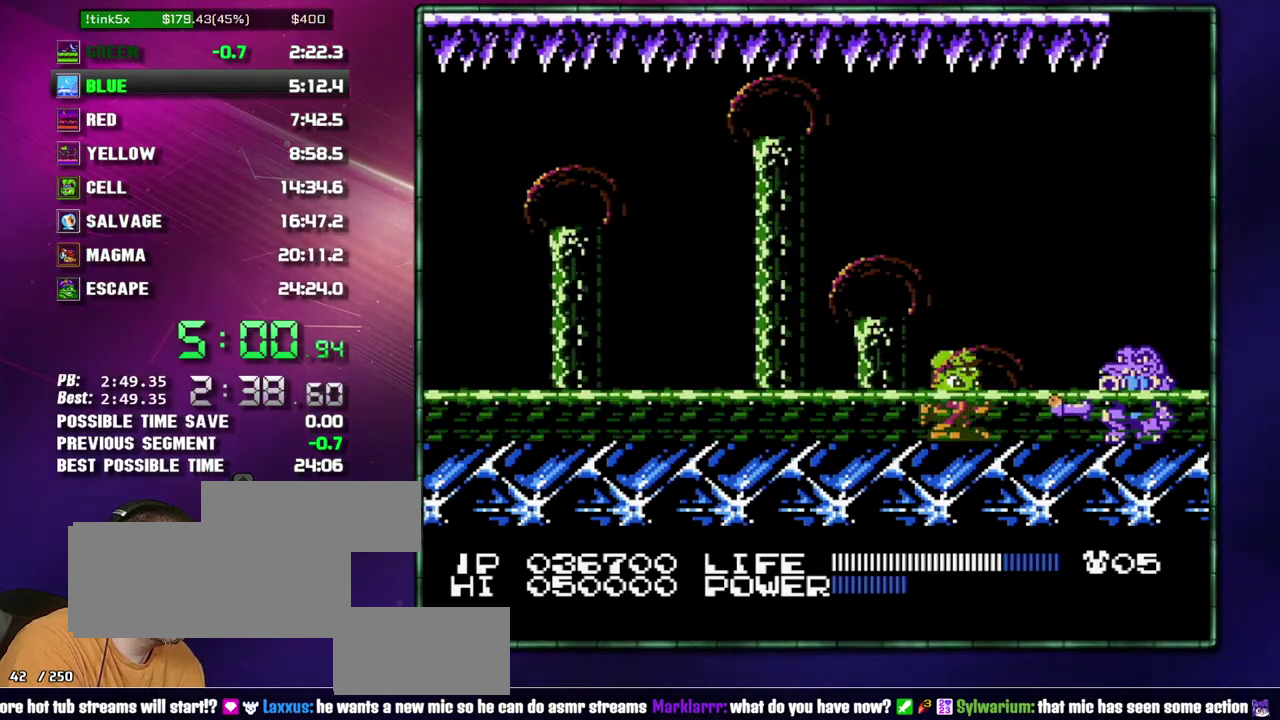
{"dt_ms": 500, "buttons": ["A", "B"]}
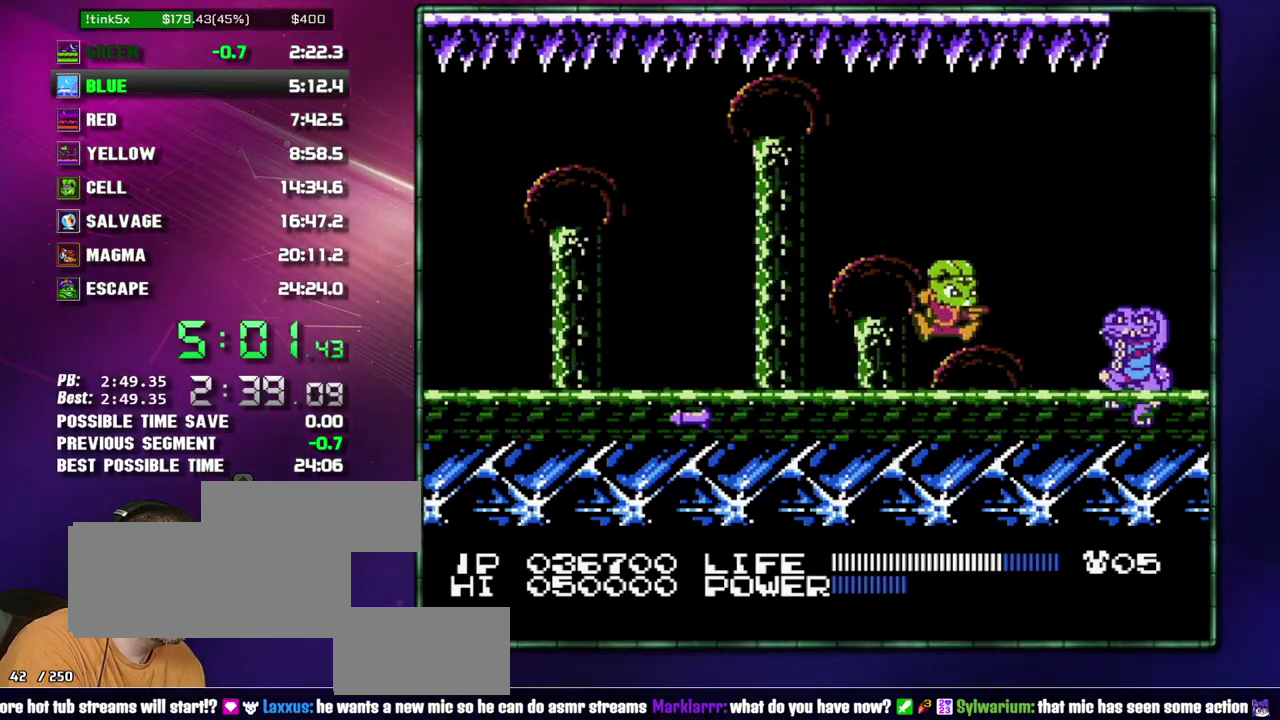
{"dt_ms": 500, "buttons": []}
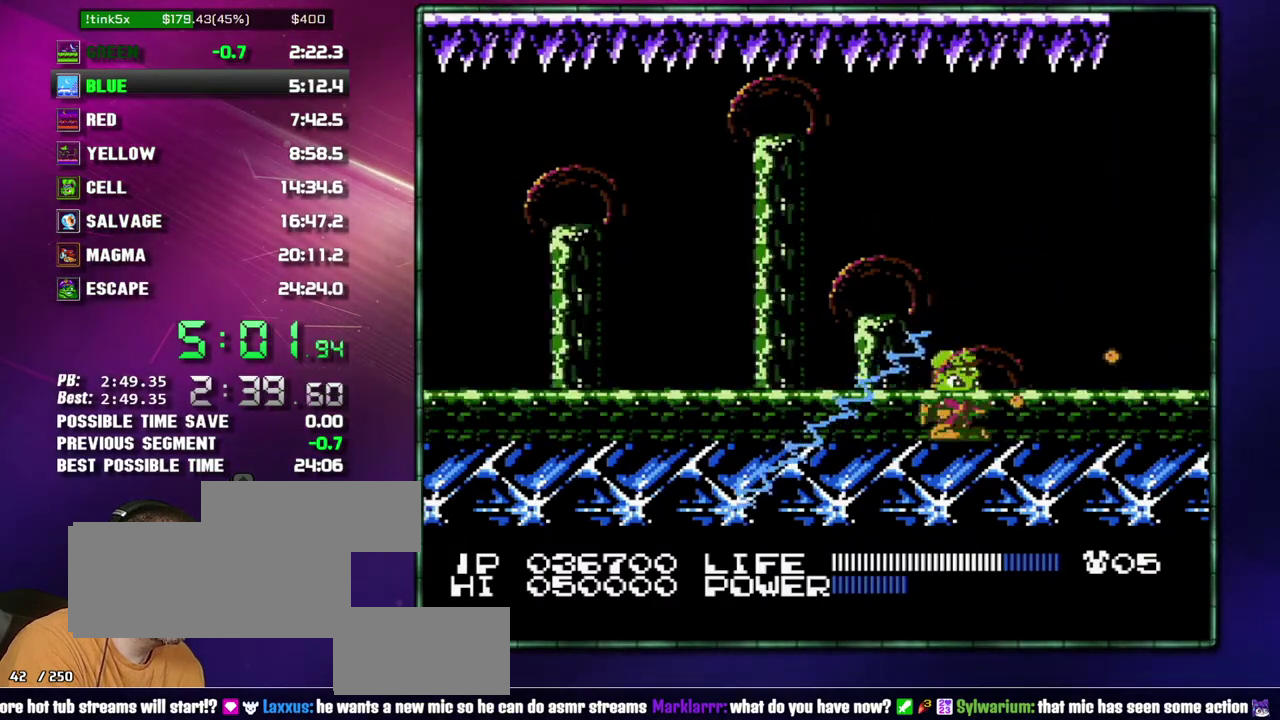
{"dt_ms": 500, "buttons": []}
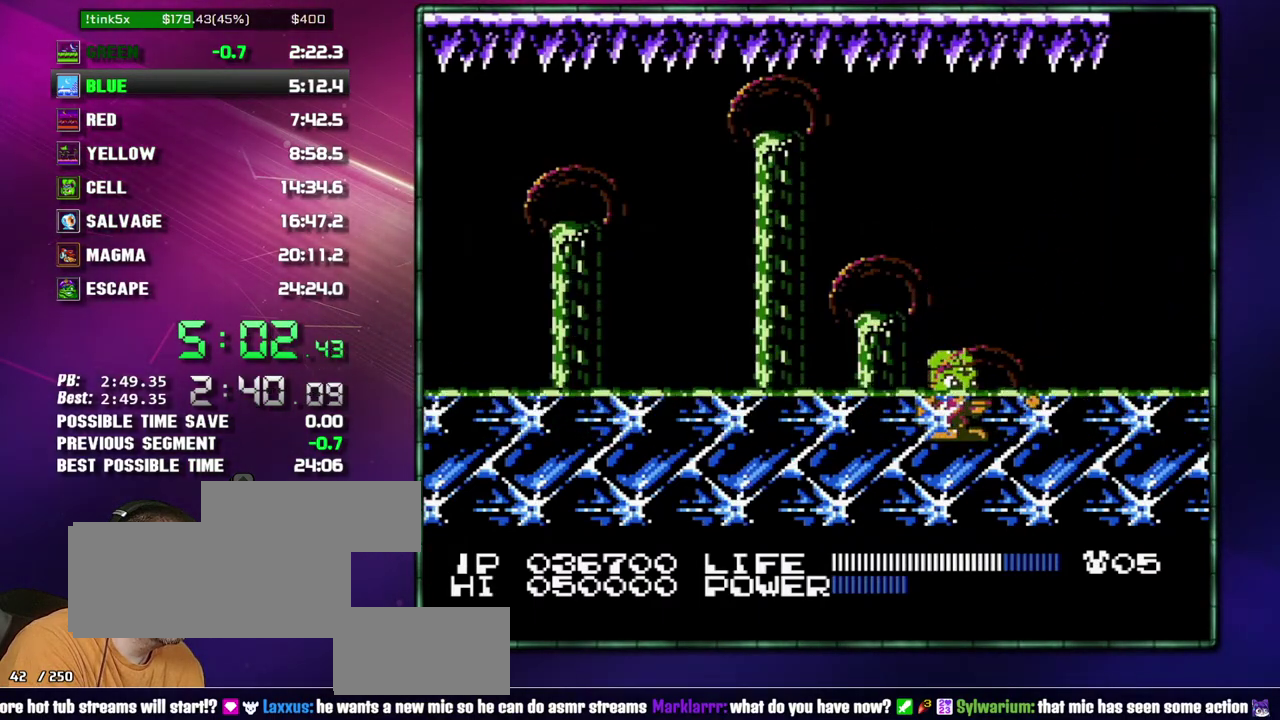
{"dt_ms": 500, "buttons": ["A", "B"]}
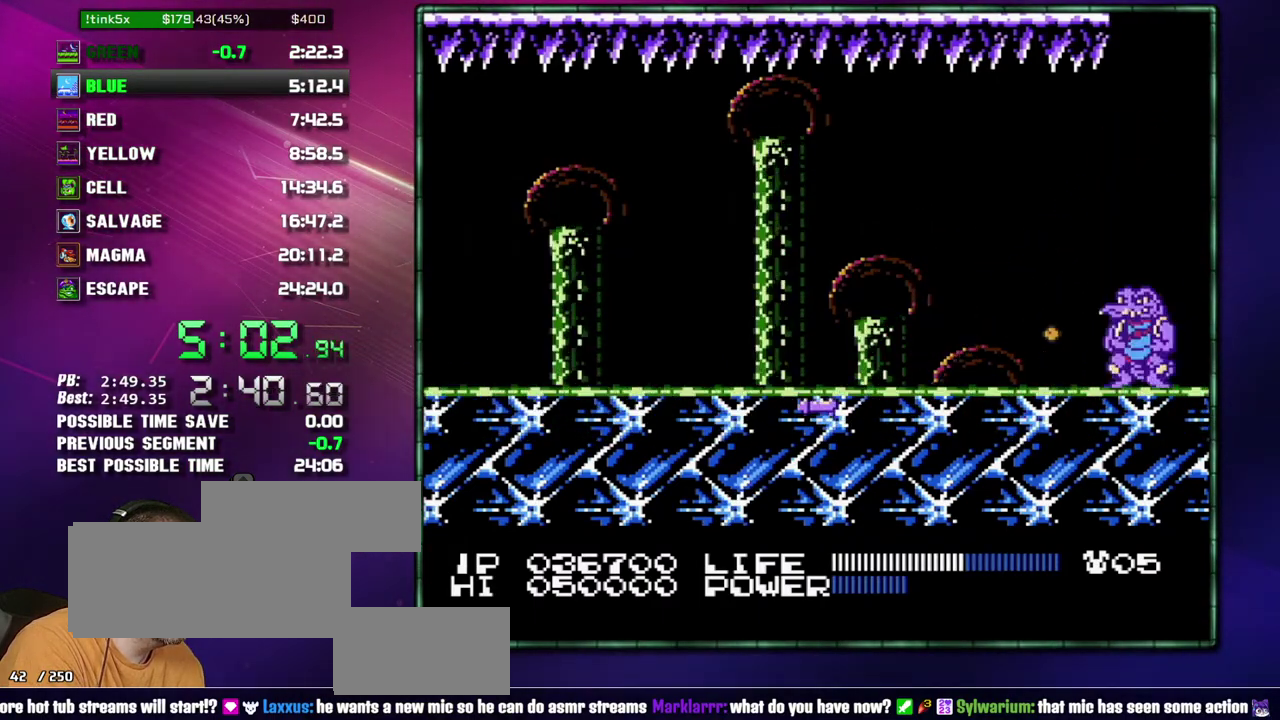
{"dt_ms": 500, "buttons": ["B"]}
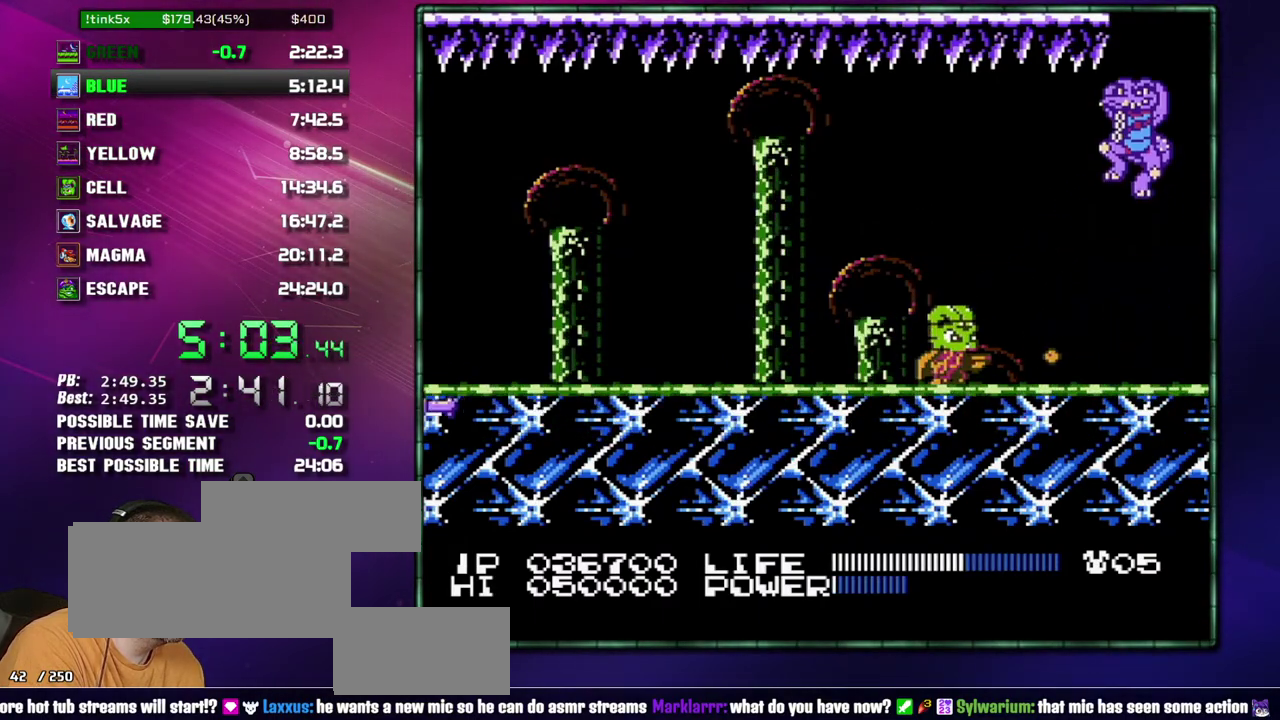
{"dt_ms": 500, "buttons": ["B"]}
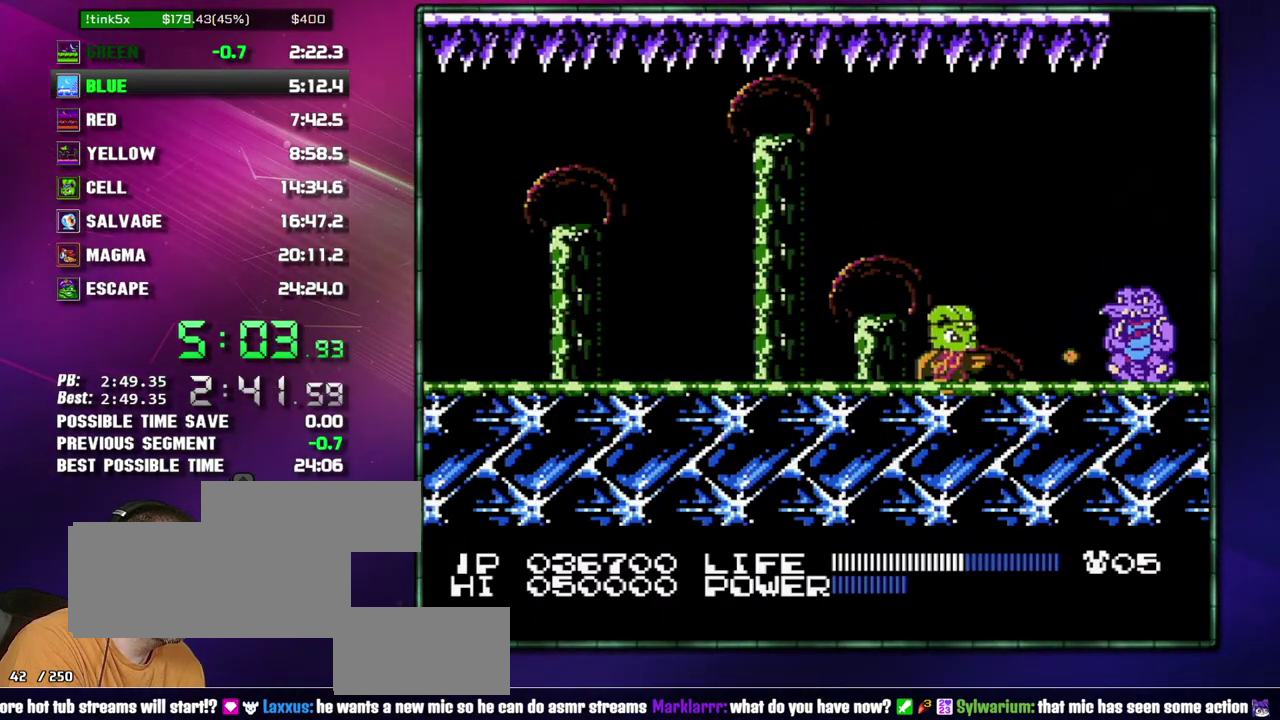
{"dt_ms": 500, "buttons": []}
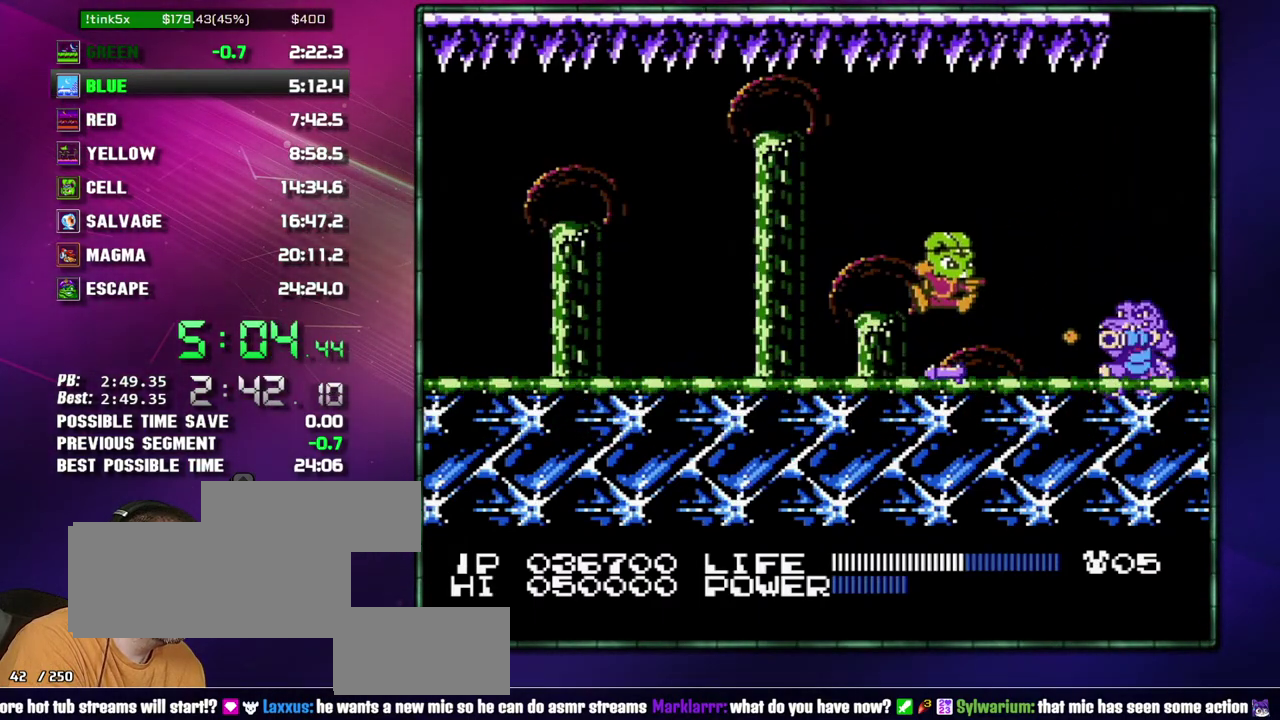
{"dt_ms": 500, "buttons": ["A"]}
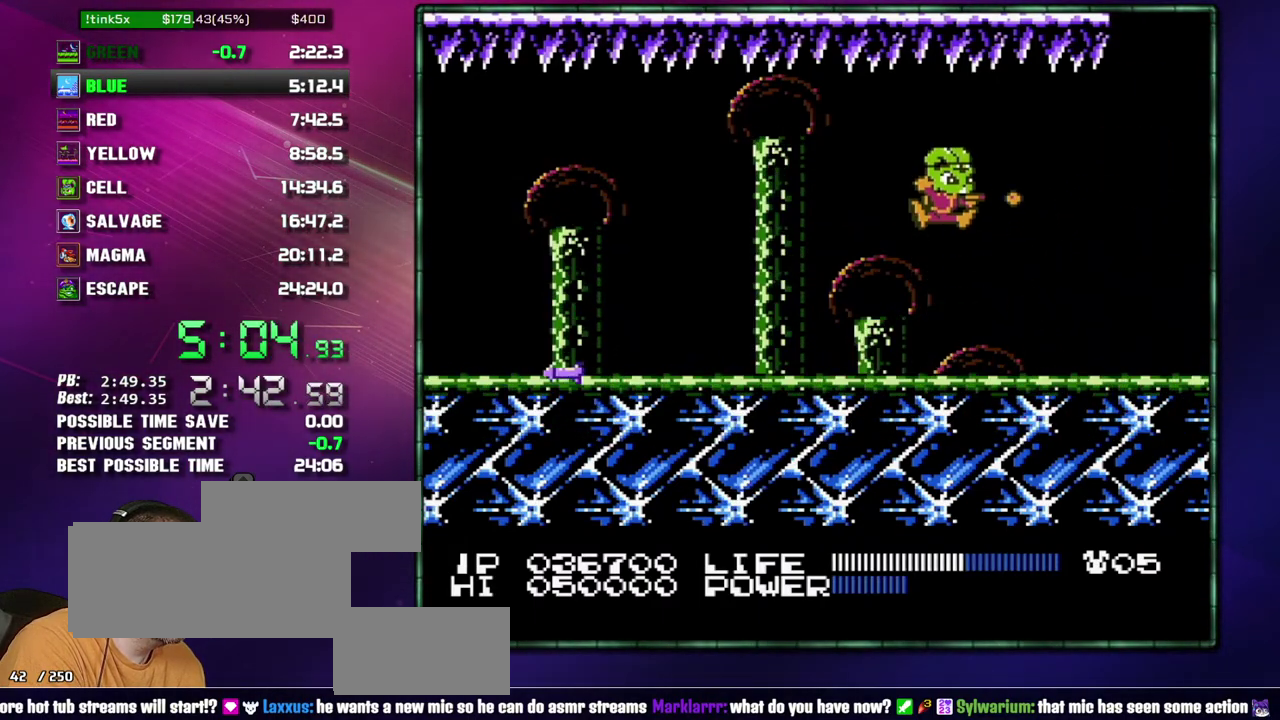
{"dt_ms": 500, "buttons": ["B"]}
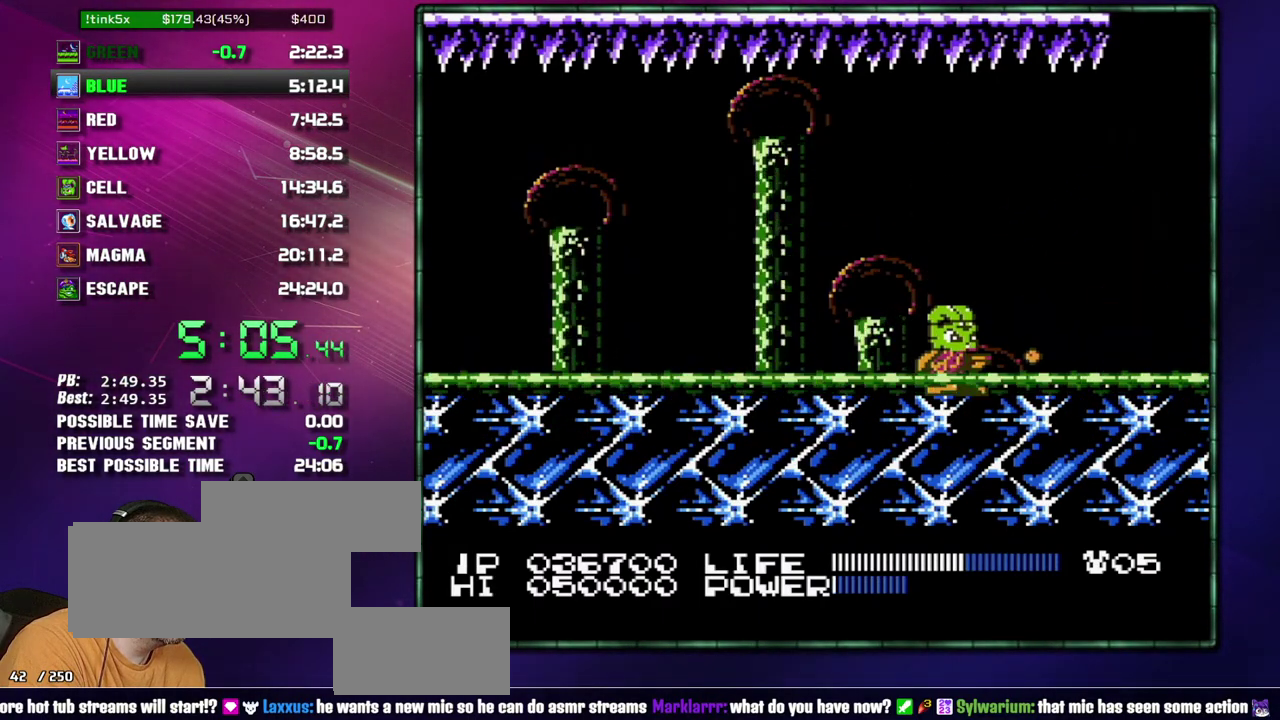
{"dt_ms": 500, "buttons": ["B"]}
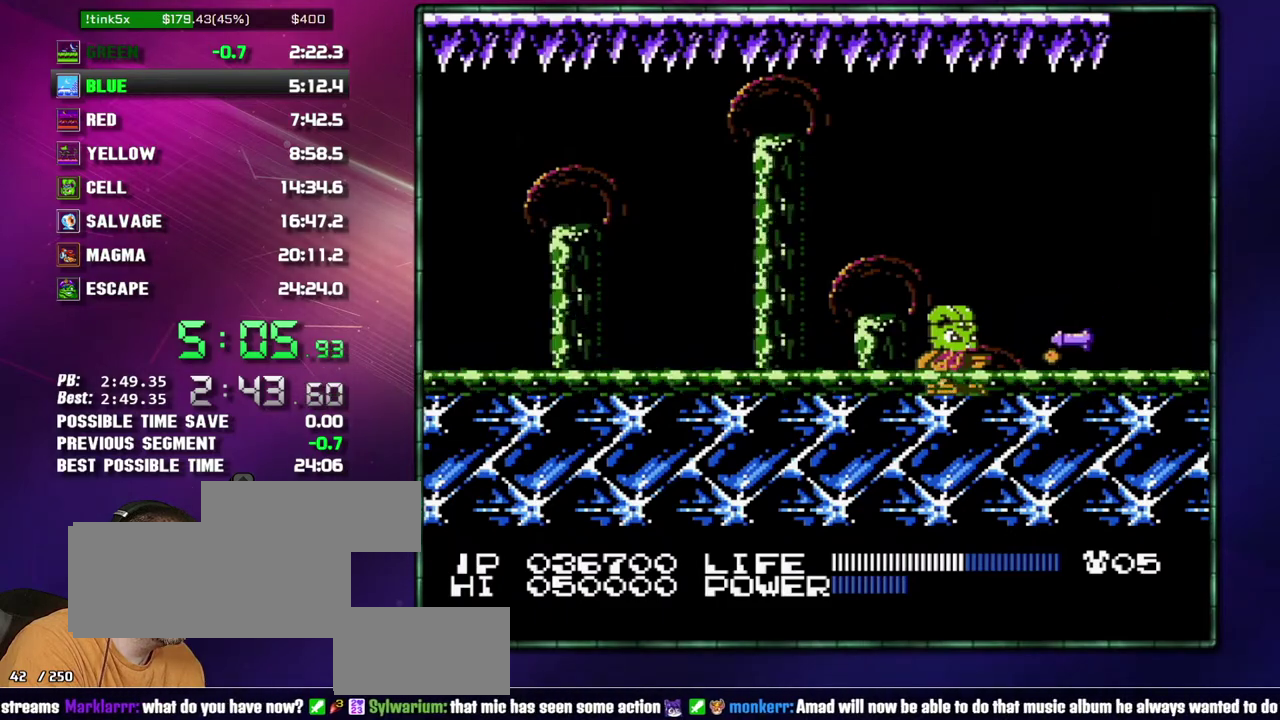
{"dt_ms": 500, "buttons": ["A", "B"]}
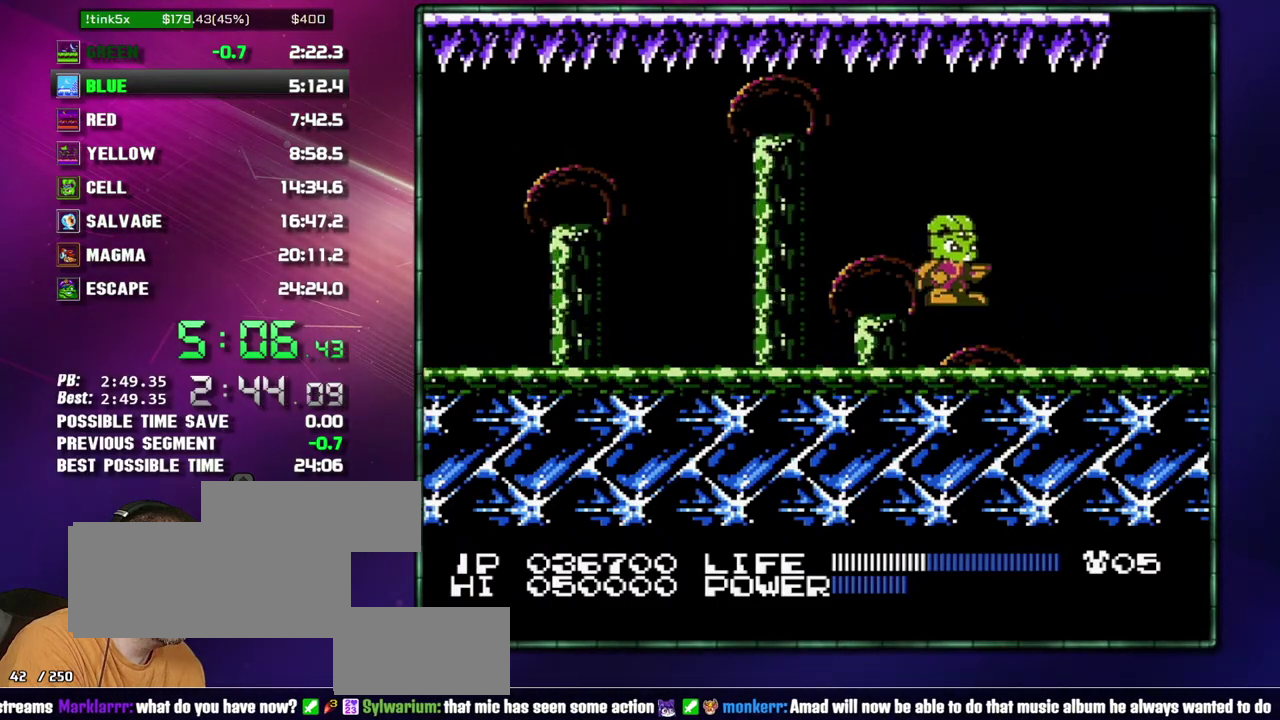
{"dt_ms": 500, "buttons": []}